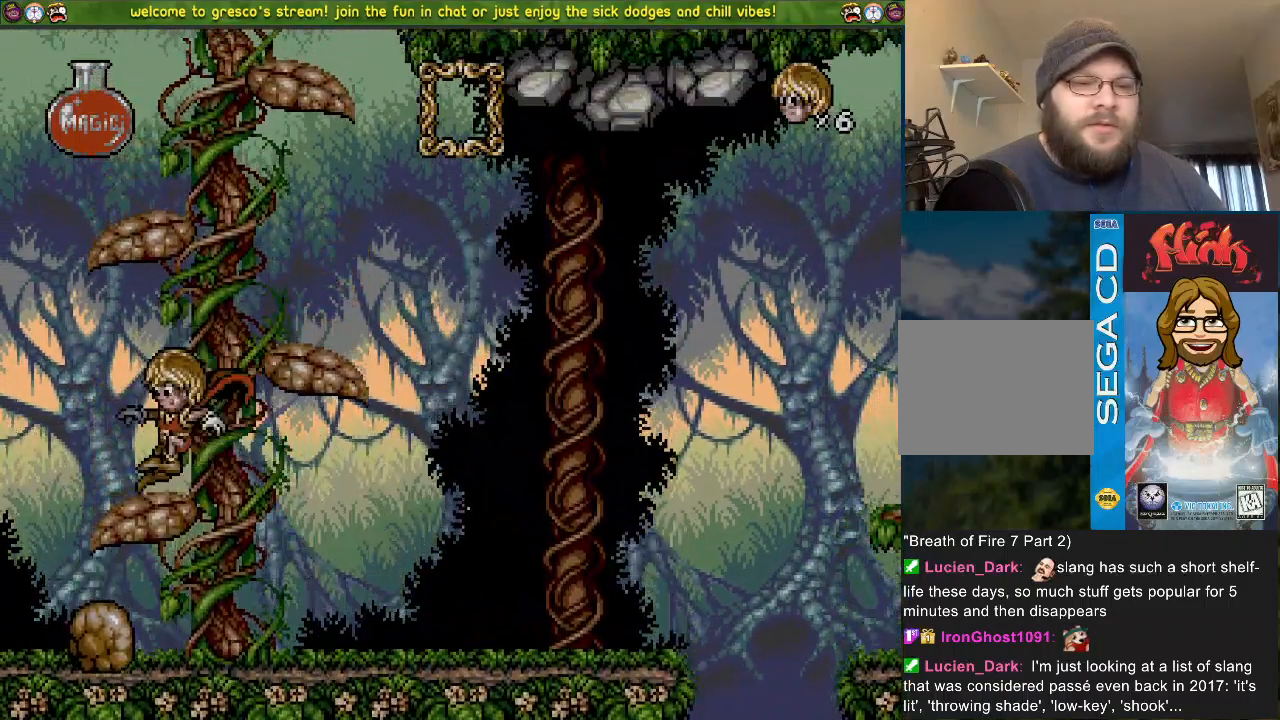
Gameplay with a controller (PlayStation layout); each line is a JSON object with the inputs held at the frame after it. "events" lists button and stick changes between this image and that frame as [ms after this image, input, new state], when the widget could be followed in between.
{"buttons": ["DPAD_DOWN"], "left_stick": "center", "right_stick": "center", "events": [[367, "CROSS", "up"], [400, "DPAD_DOWN", "down"], [400, "DPAD_LEFT", "up"]]}
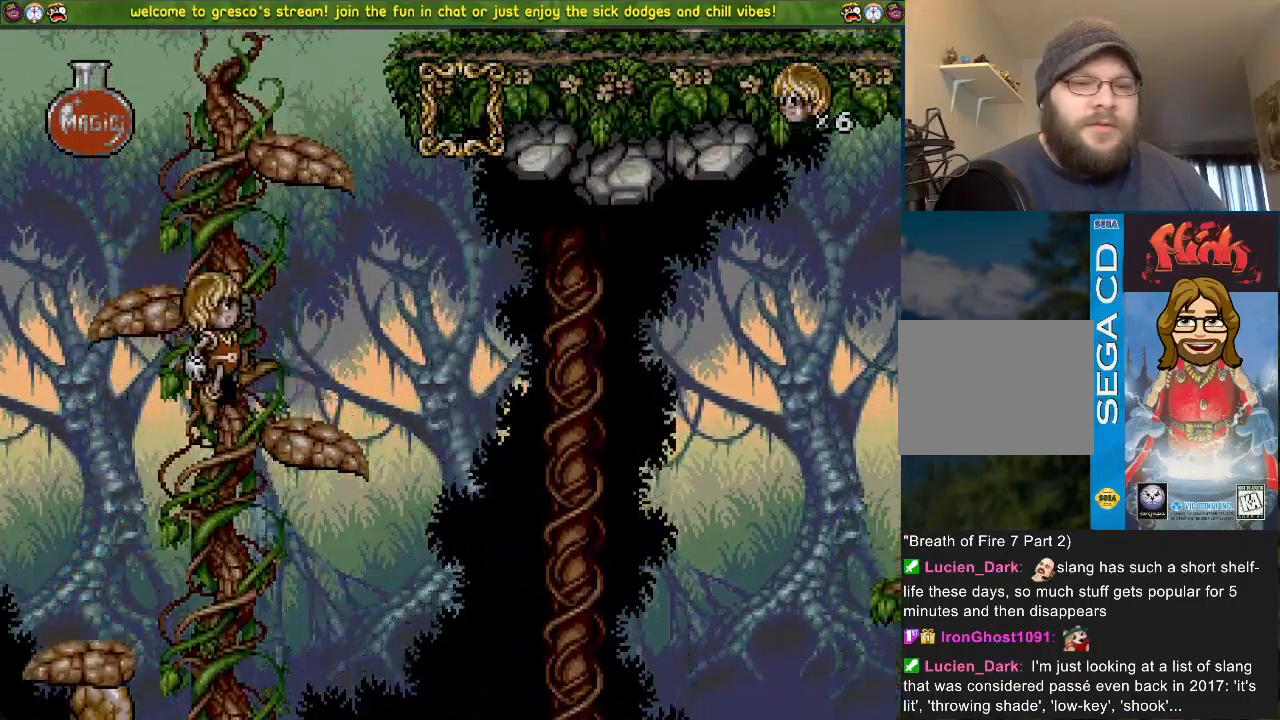
{"buttons": ["CROSS", "DPAD_DOWN"], "left_stick": "center", "right_stick": "center", "events": [[117, "CROSS", "down"]]}
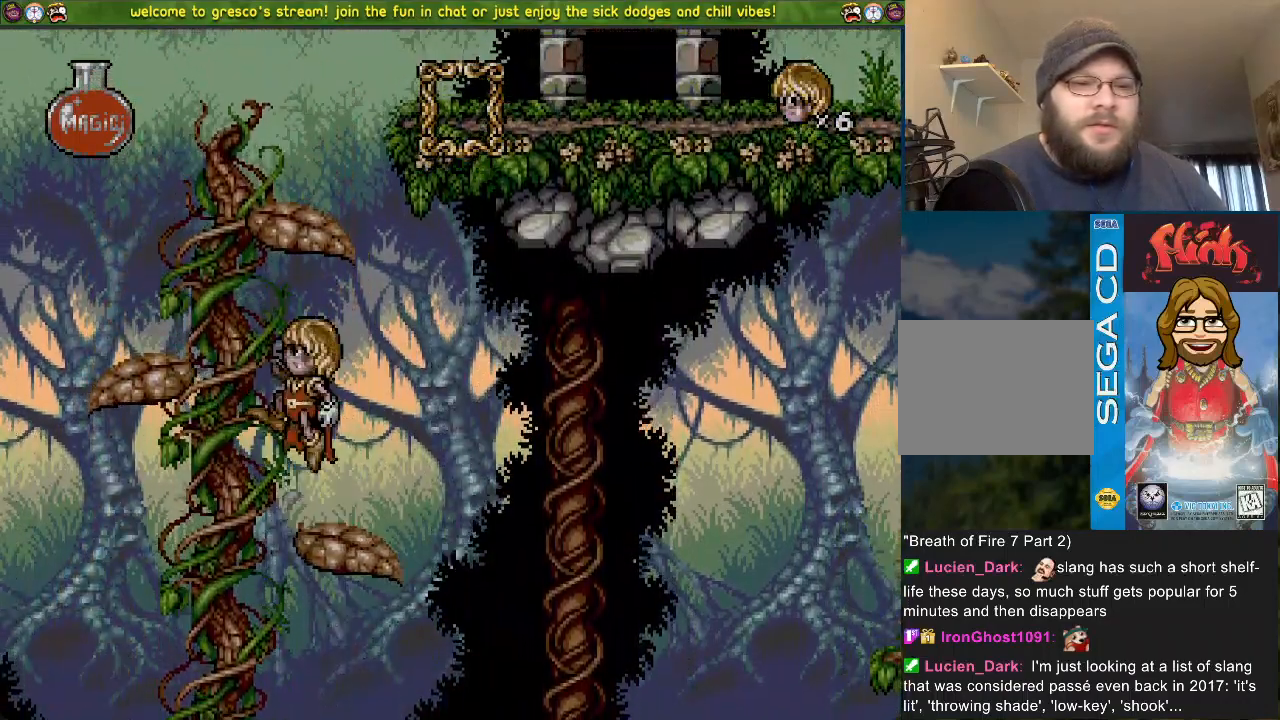
{"buttons": ["CROSS", "DPAD_DOWN", "DPAD_LEFT"], "left_stick": "center", "right_stick": "center", "events": [[100, "CROSS", "up"], [116, "DPAD_LEFT", "down"], [283, "CROSS", "down"]]}
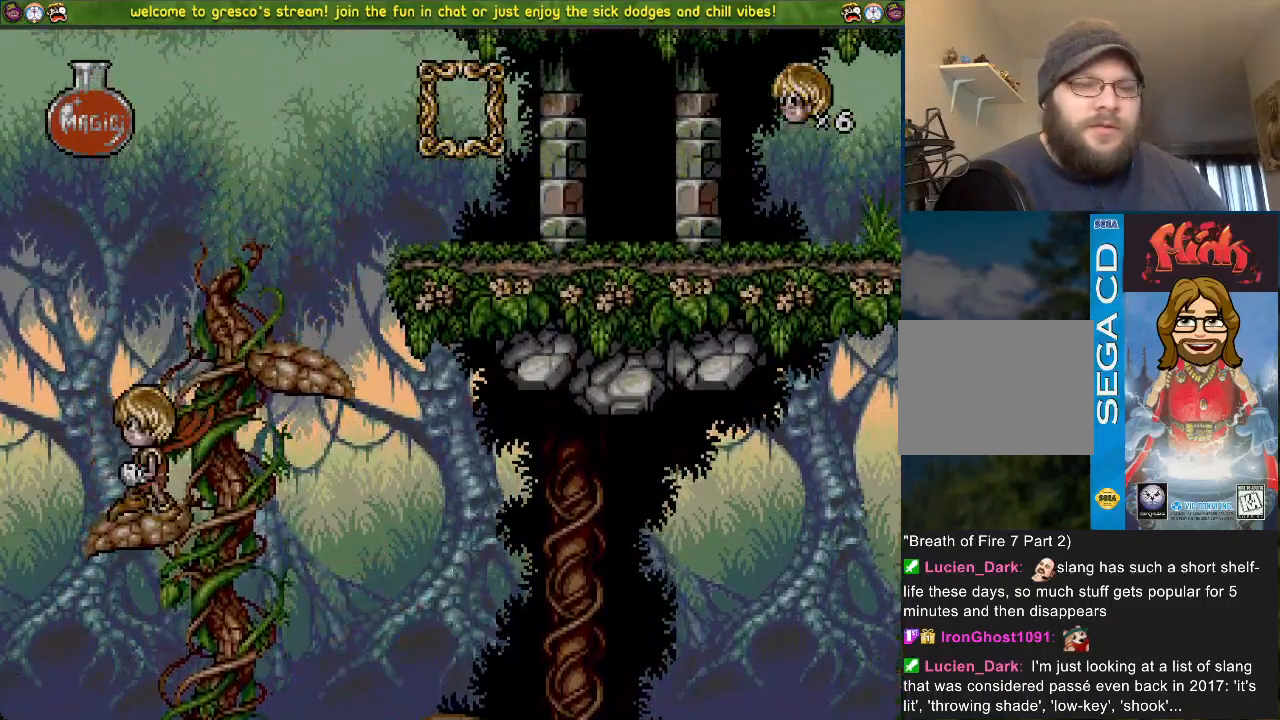
{"buttons": ["CROSS", "DPAD_DOWN", "DPAD_LEFT"], "left_stick": "center", "right_stick": "center", "events": [[200, "DPAD_LEFT", "up"], [451, "DPAD_LEFT", "down"]]}